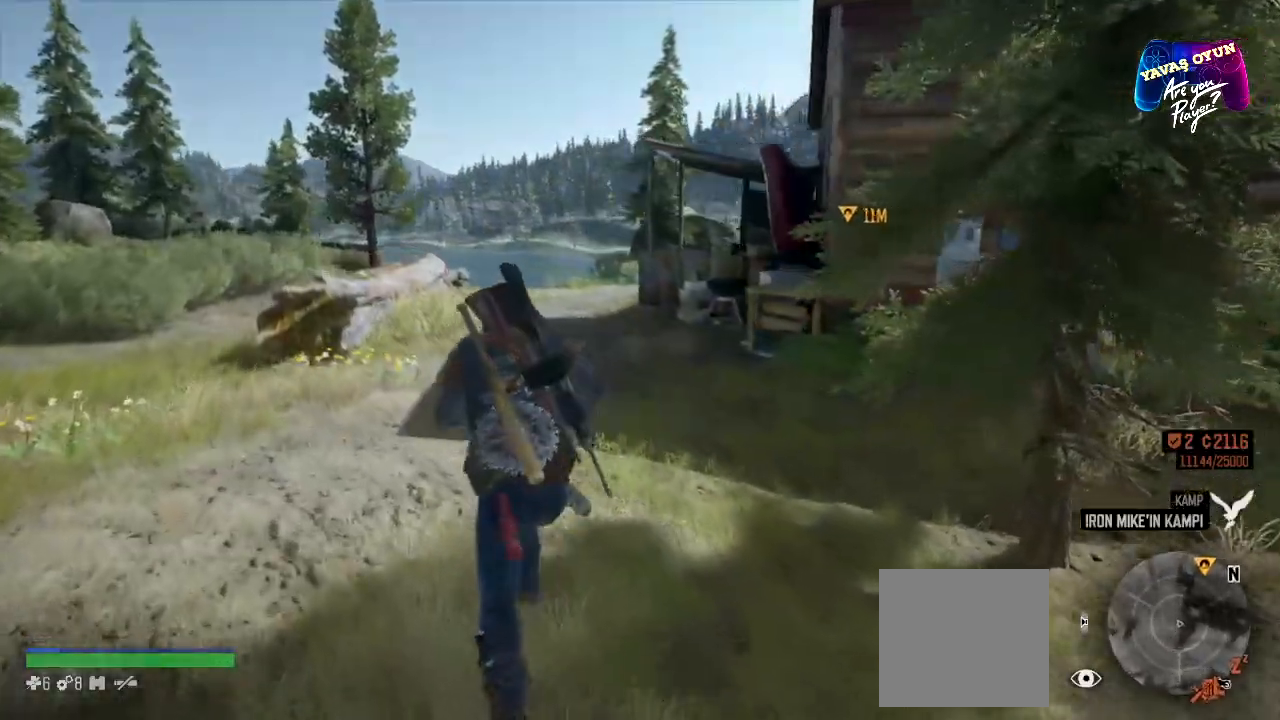
Gameplay with a controller (Xbox layout); each line is a JSON object with the inputs held at the frame after it. "events" lists button and stick changes between this image and that frame as [ms after this image, input, new state], when the widget could be followed in between.
{"buttons": [], "left_stick": "up-left", "right_stick": "center", "events": [[417, "left_stick", "up-left"]]}
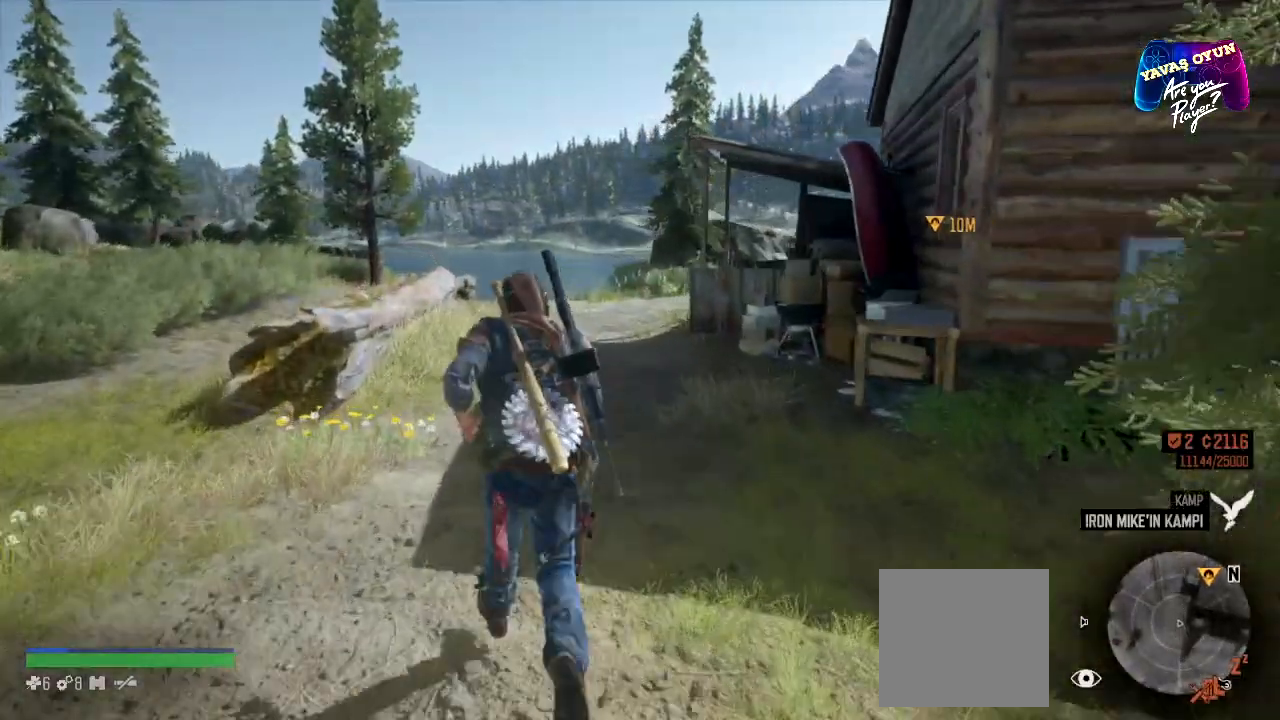
{"buttons": [], "left_stick": "up-left", "right_stick": "right", "events": [[167, "right_stick", "right"]]}
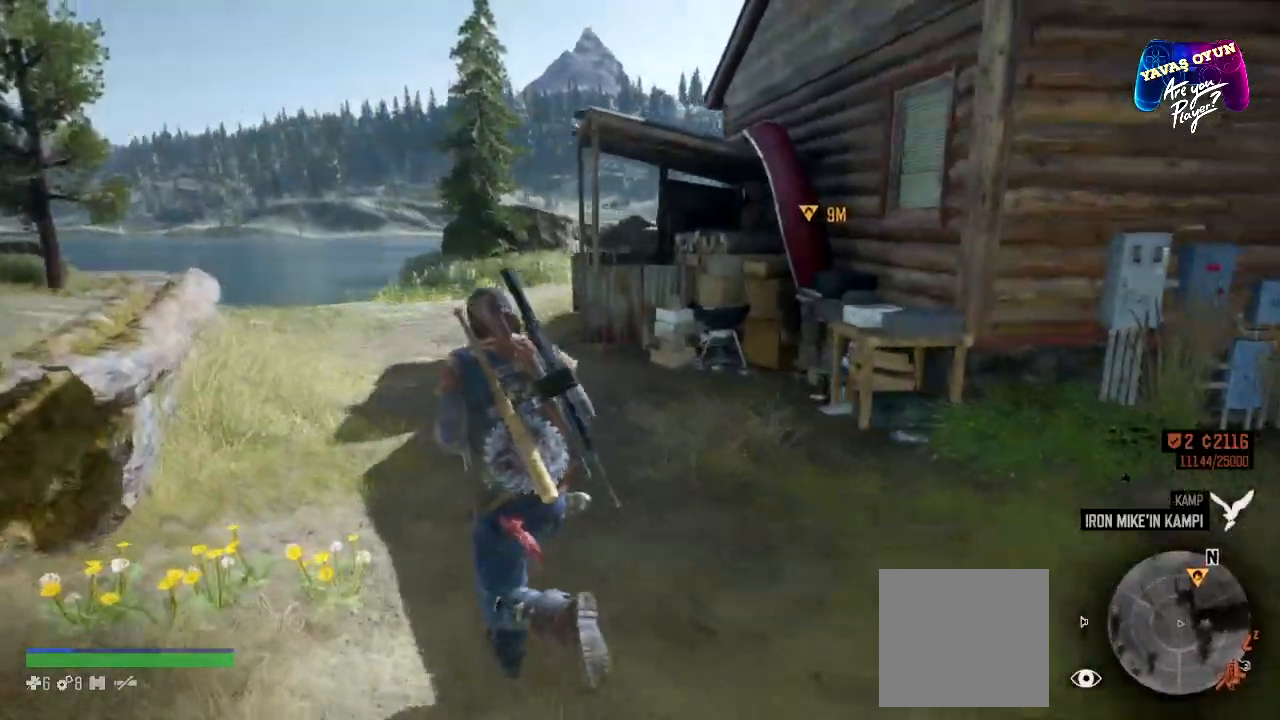
{"buttons": [], "left_stick": "up-left", "right_stick": "center", "events": [[183, "right_stick", "center"]]}
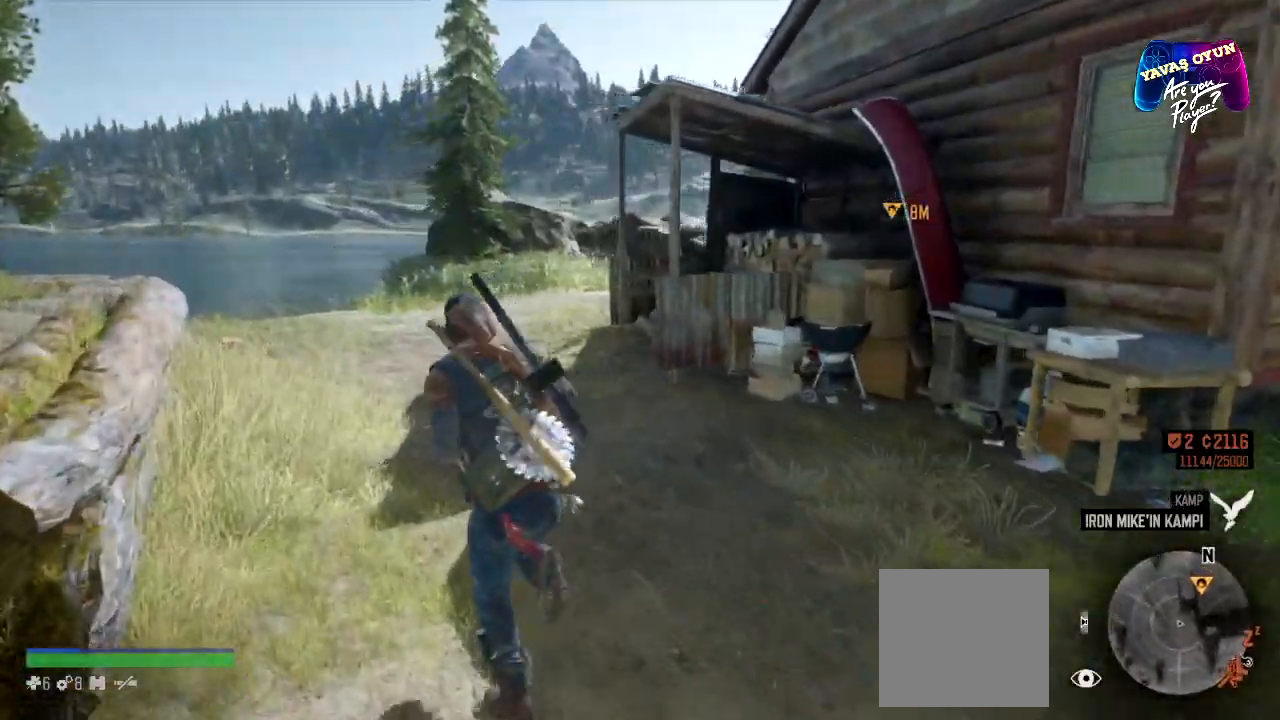
{"buttons": [], "left_stick": "up-left", "right_stick": "right", "events": [[200, "right_stick", "right"]]}
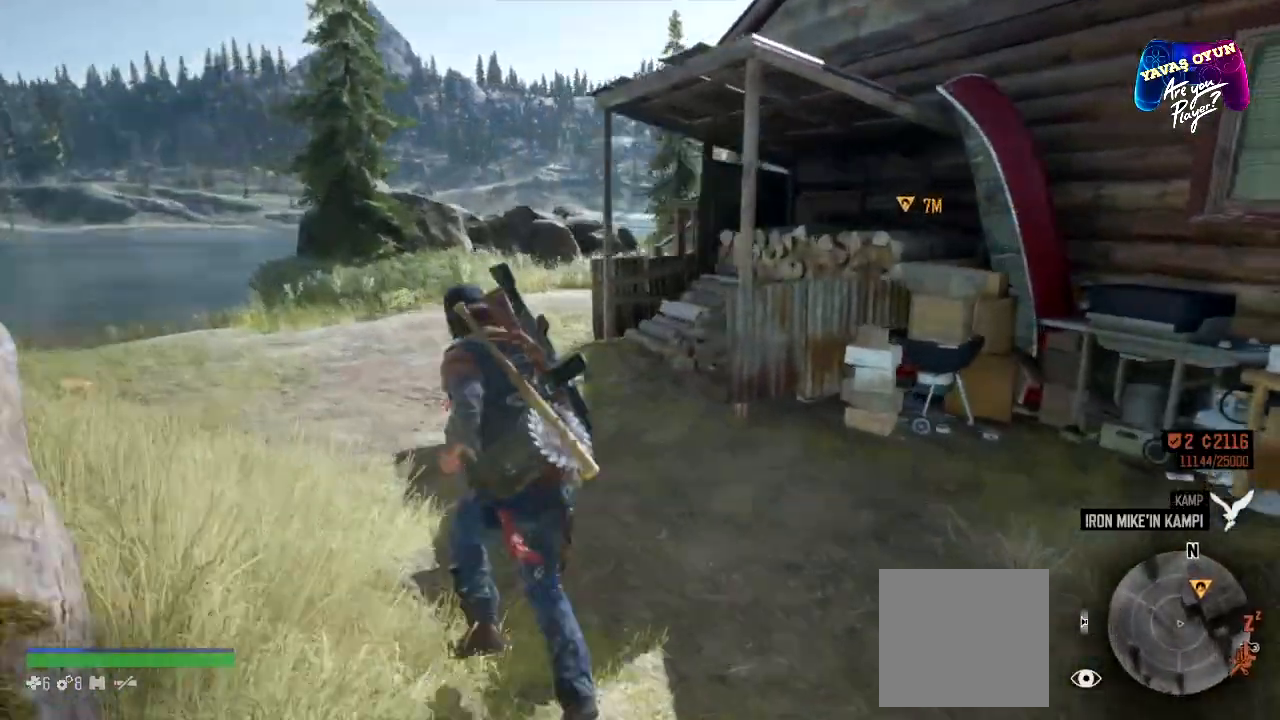
{"buttons": [], "left_stick": "up-left", "right_stick": "center", "events": [[83, "right_stick", "center"]]}
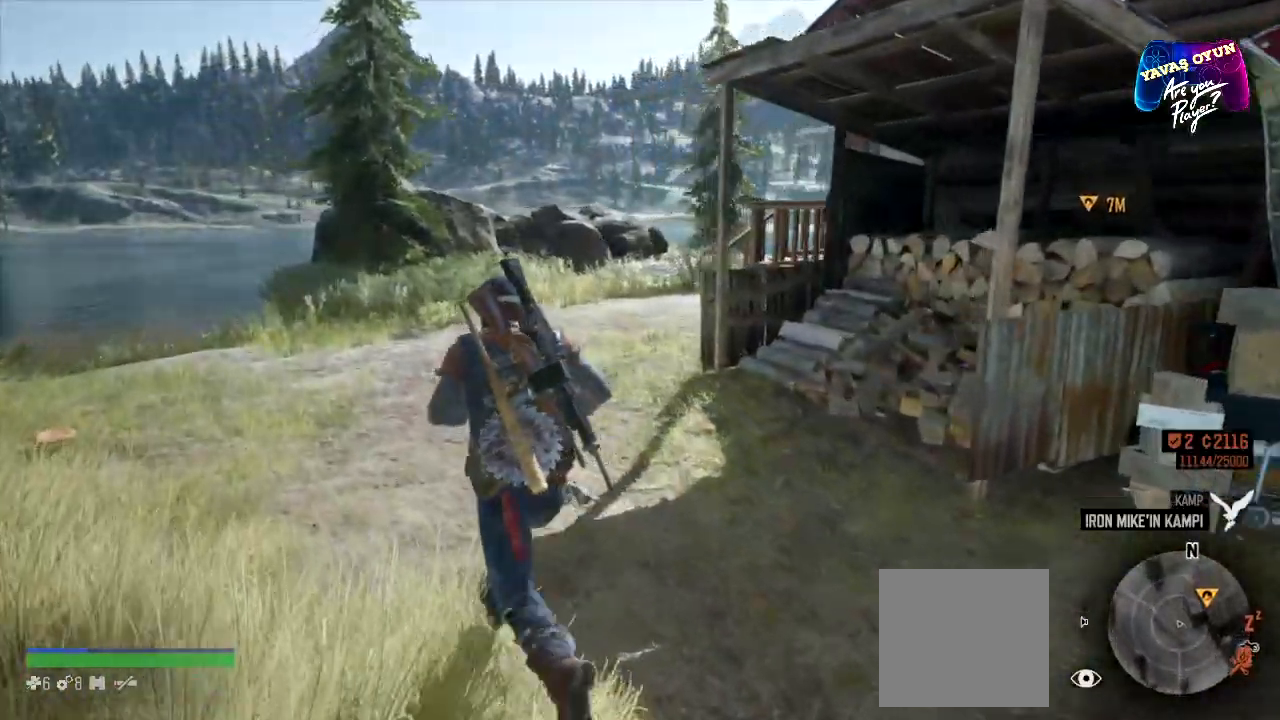
{"buttons": [], "left_stick": "up-left", "right_stick": "right", "events": [[67, "right_stick", "right"]]}
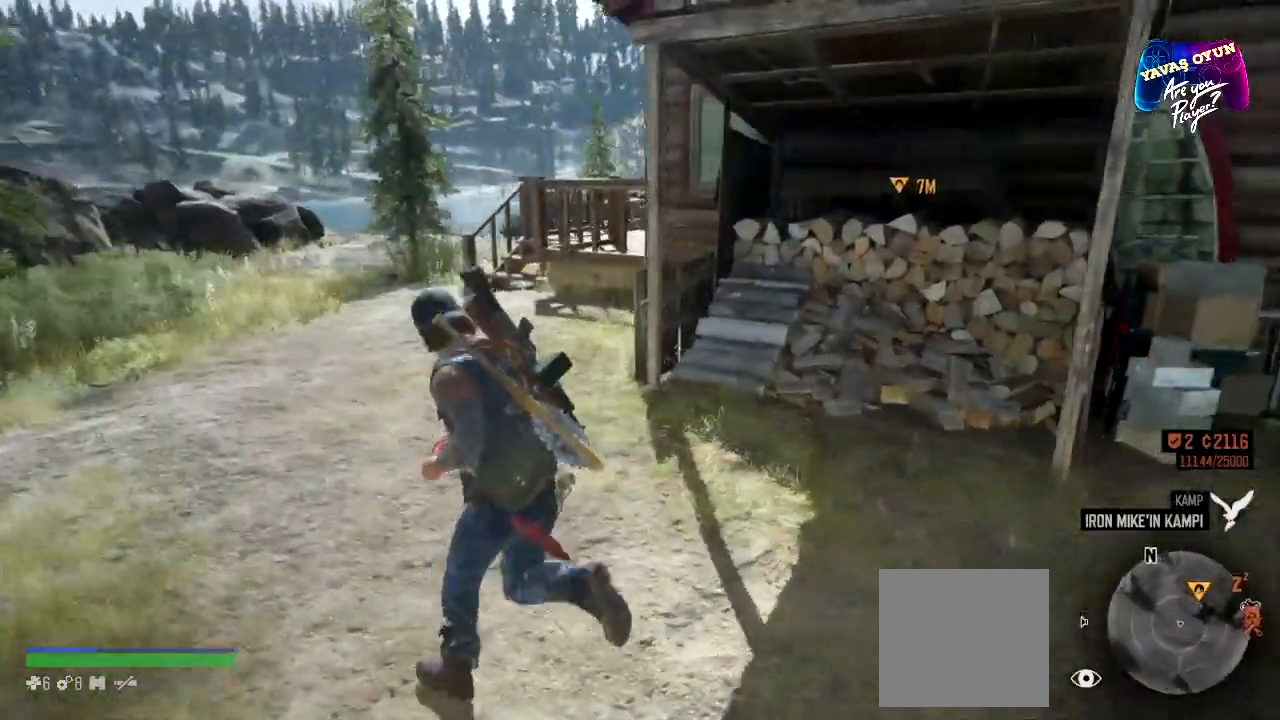
{"buttons": [], "left_stick": "up-left", "right_stick": "center", "events": [[450, "right_stick", "center"]]}
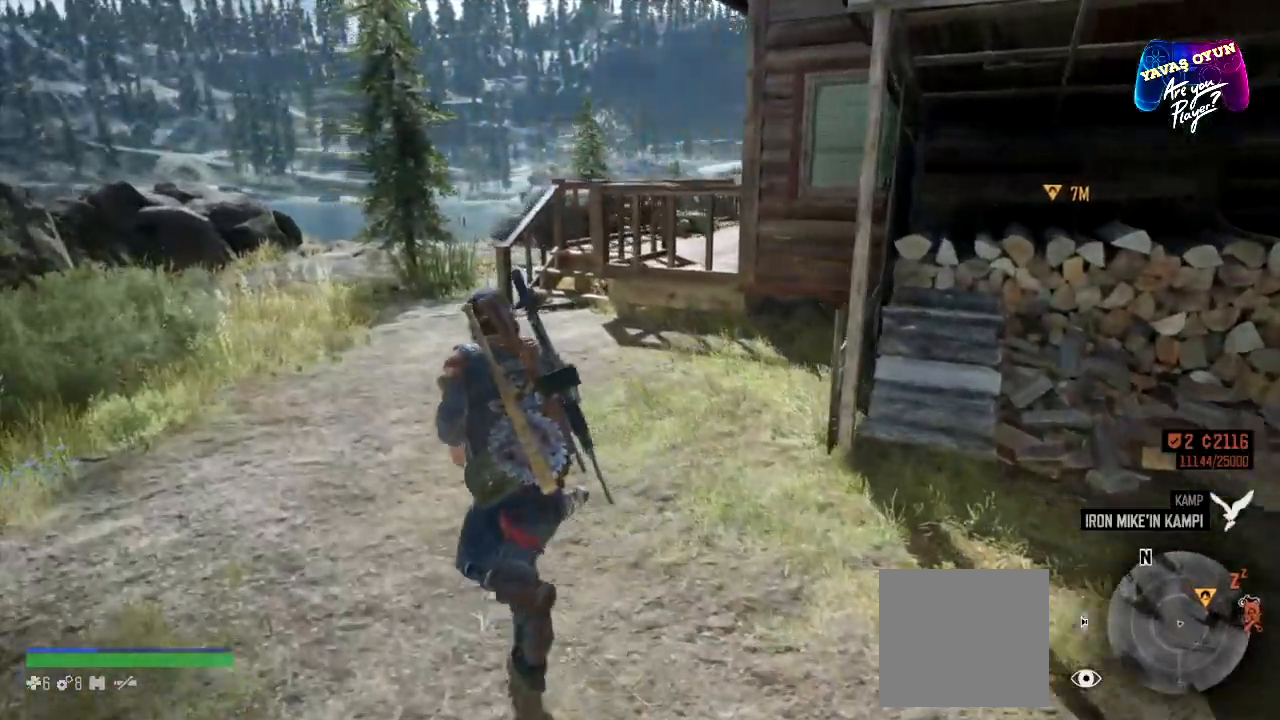
{"buttons": [], "left_stick": "up-left", "right_stick": "right", "events": [[83, "right_stick", "right"]]}
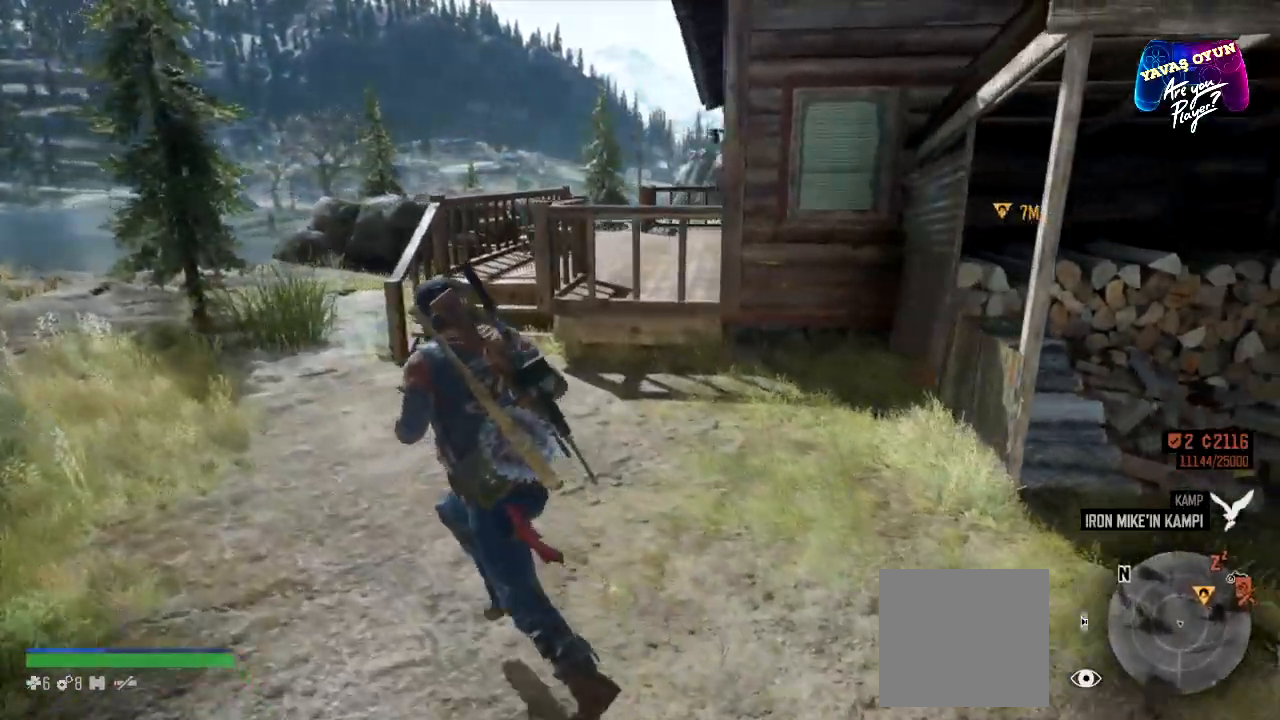
{"buttons": [], "left_stick": "up-left", "right_stick": "right", "events": []}
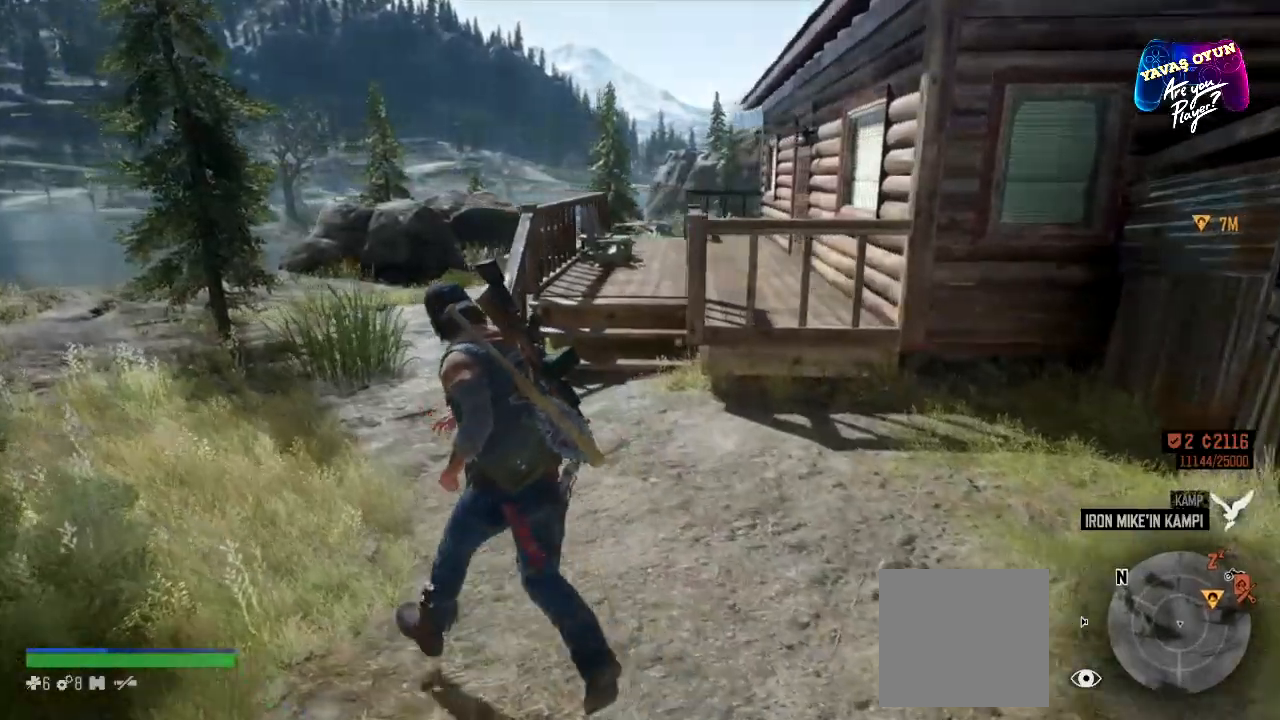
{"buttons": [], "left_stick": "up-left", "right_stick": "center", "events": [[483, "right_stick", "center"]]}
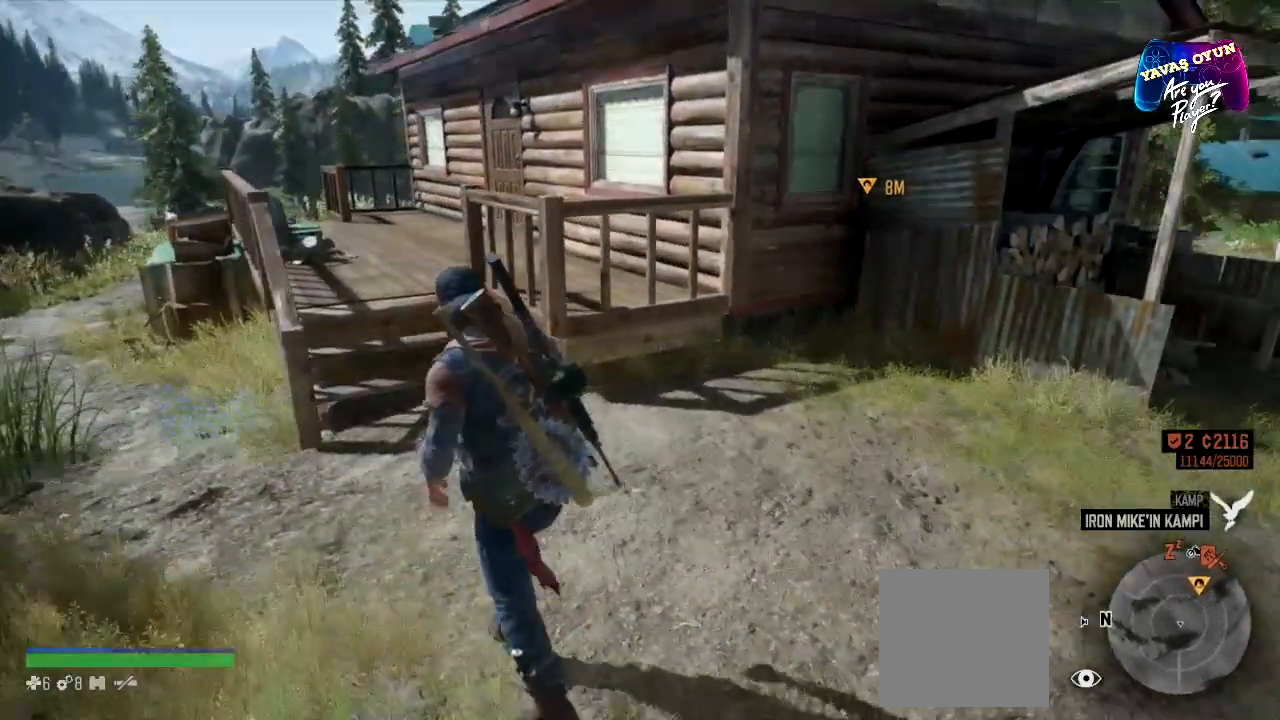
{"buttons": [], "left_stick": "up-left", "right_stick": "center", "events": []}
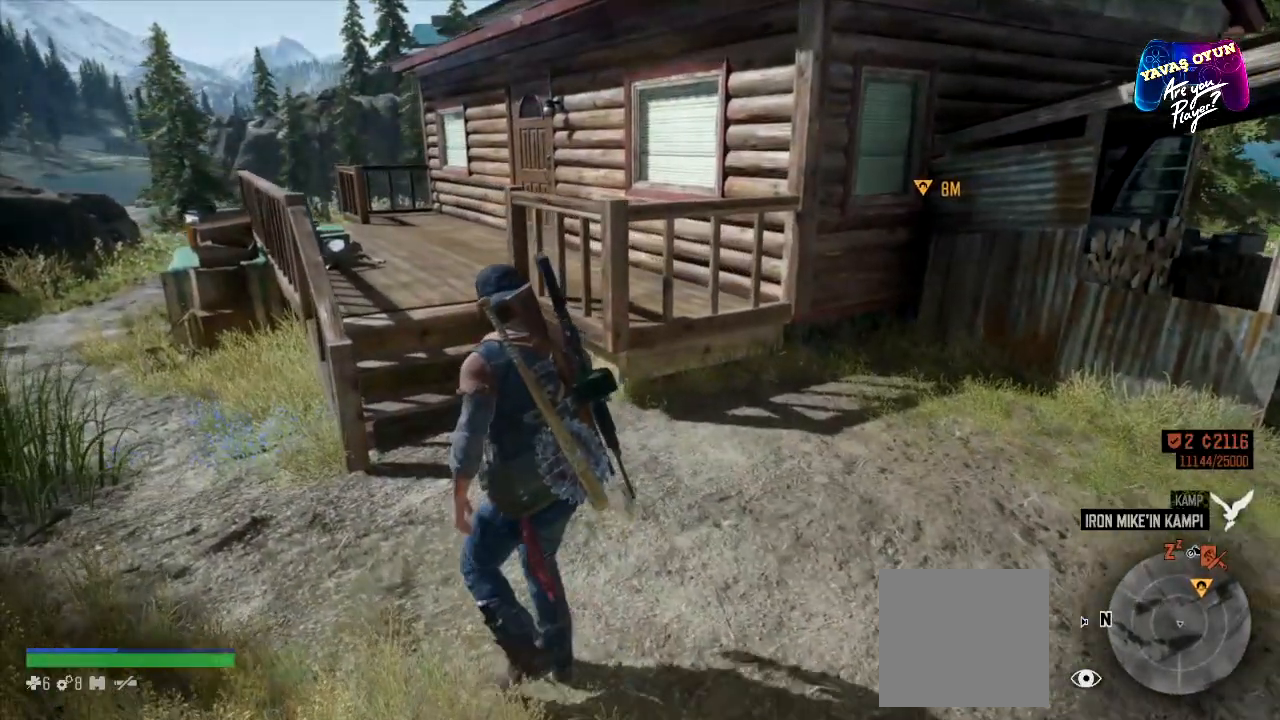
{"buttons": [], "left_stick": "up-left", "right_stick": "center", "events": []}
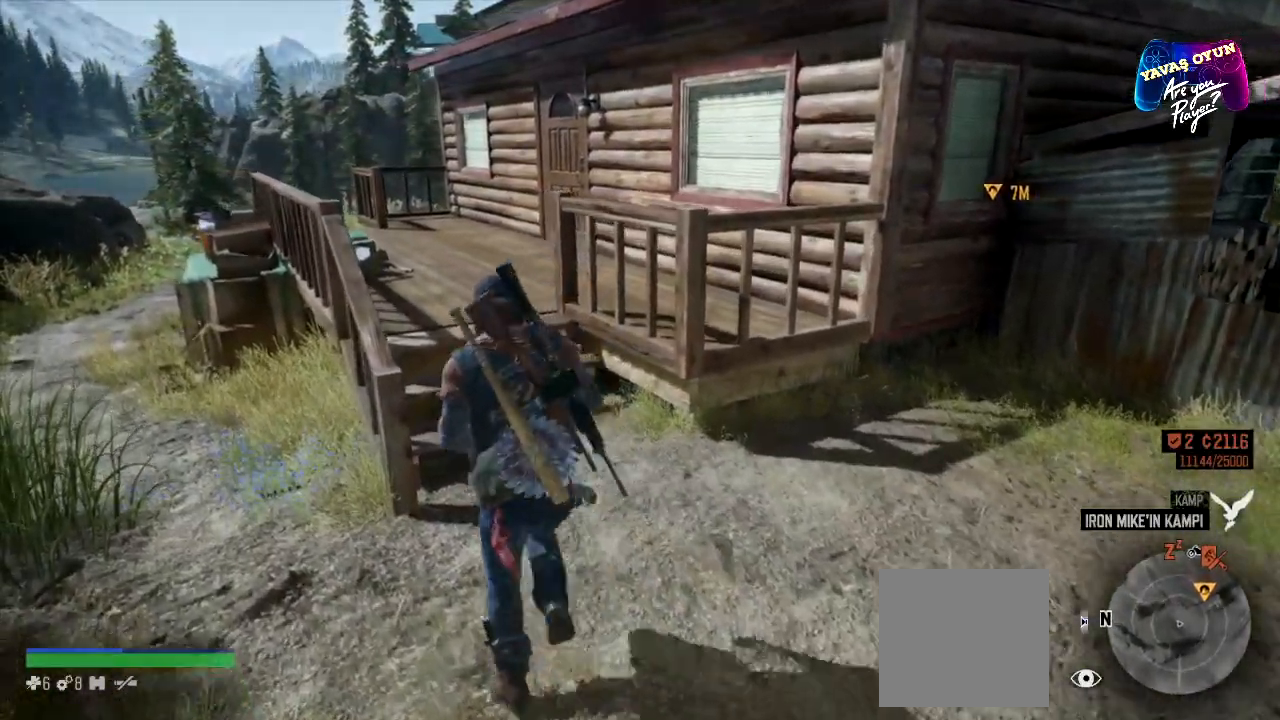
{"buttons": [], "left_stick": "up-left", "right_stick": "center", "events": []}
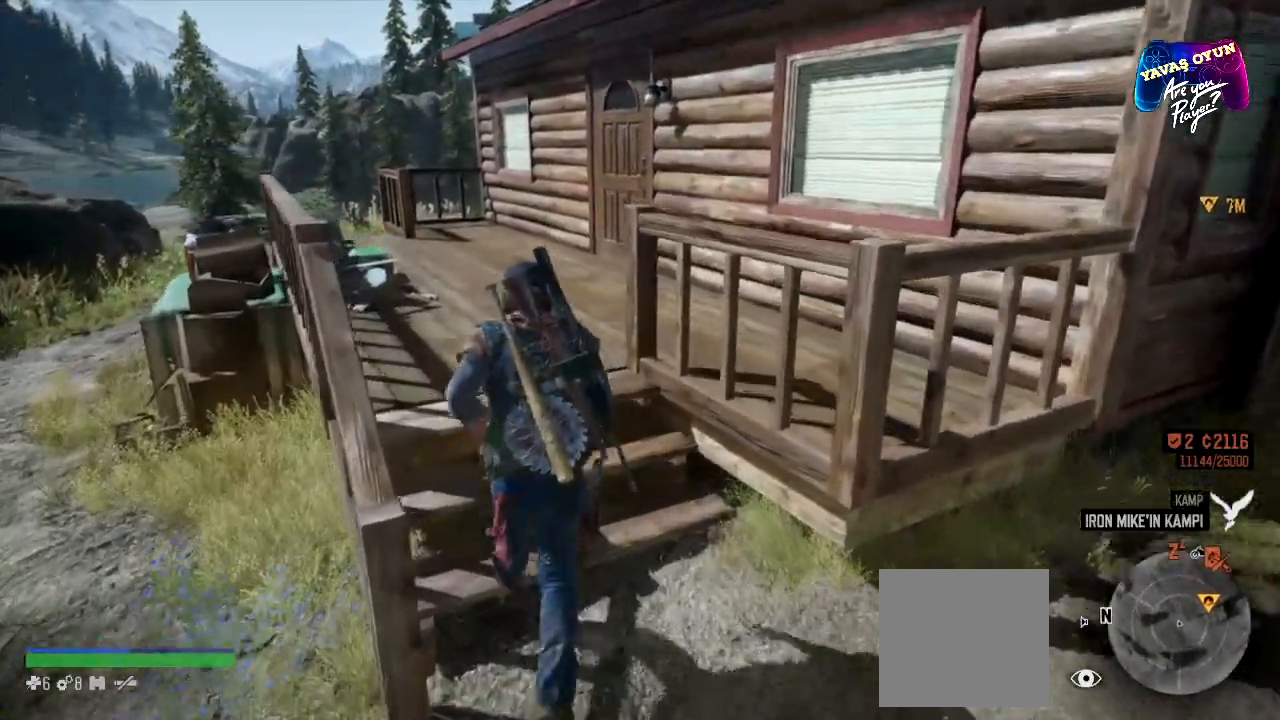
{"buttons": [], "left_stick": "up-left", "right_stick": "right", "events": [[250, "right_stick", "right"]]}
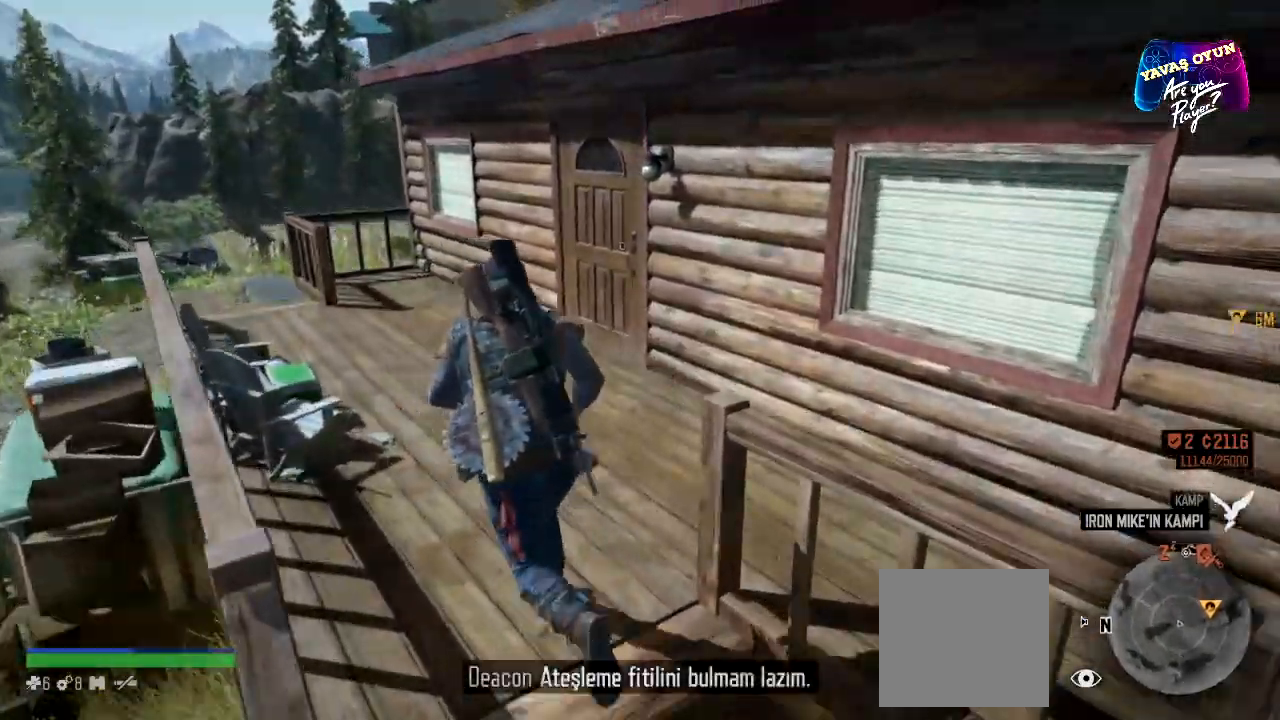
{"buttons": [], "left_stick": "up-left", "right_stick": "right", "events": []}
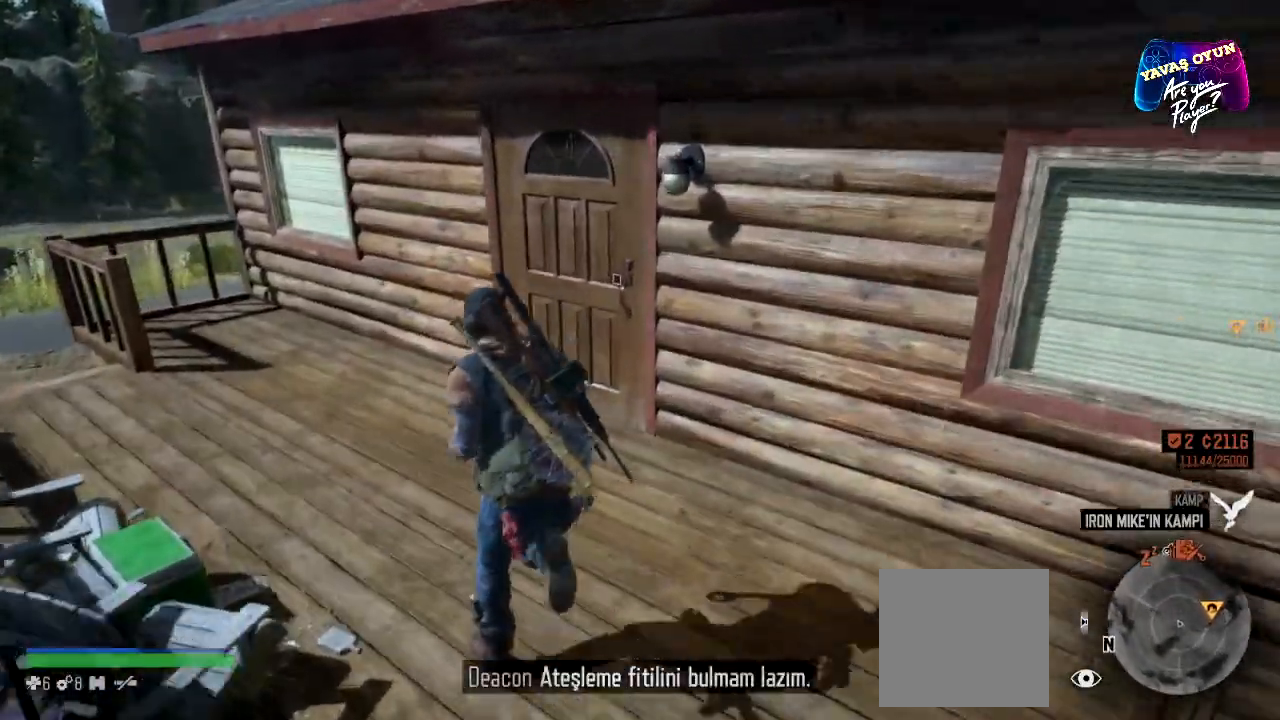
{"buttons": [], "left_stick": "up-right", "right_stick": "right", "events": [[217, "left_stick", "up"], [383, "left_stick", "up-right"]]}
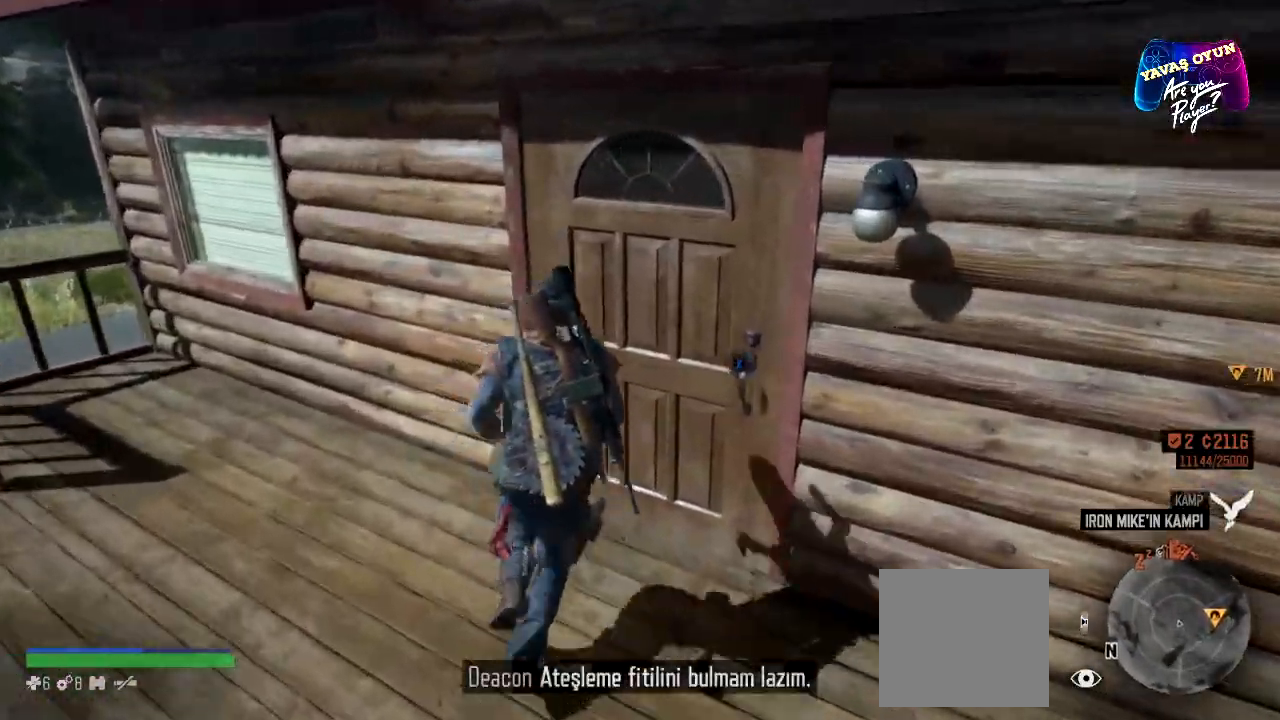
{"buttons": [], "left_stick": "center", "right_stick": "center", "events": [[167, "left_stick", "center"], [217, "right_stick", "center"]]}
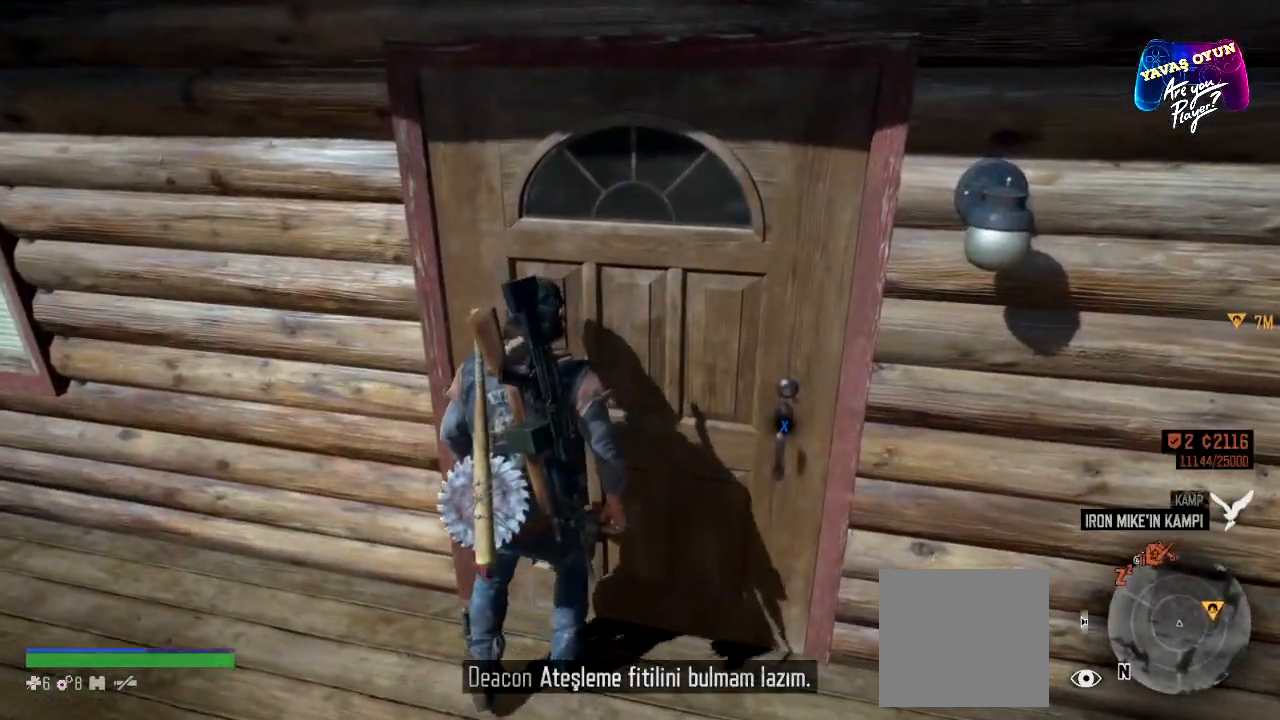
{"buttons": ["X"], "left_stick": "center", "right_stick": "center", "events": [[433, "X", "down"]]}
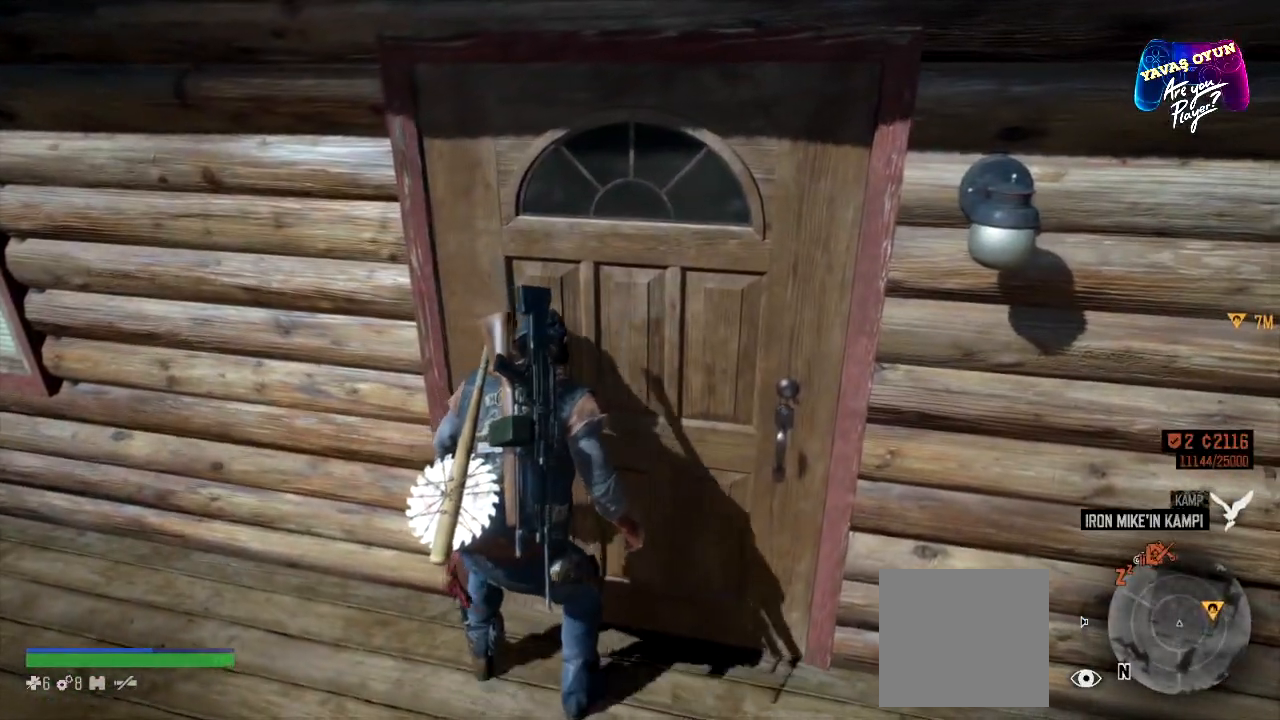
{"buttons": ["X"], "left_stick": "center", "right_stick": "center", "events": []}
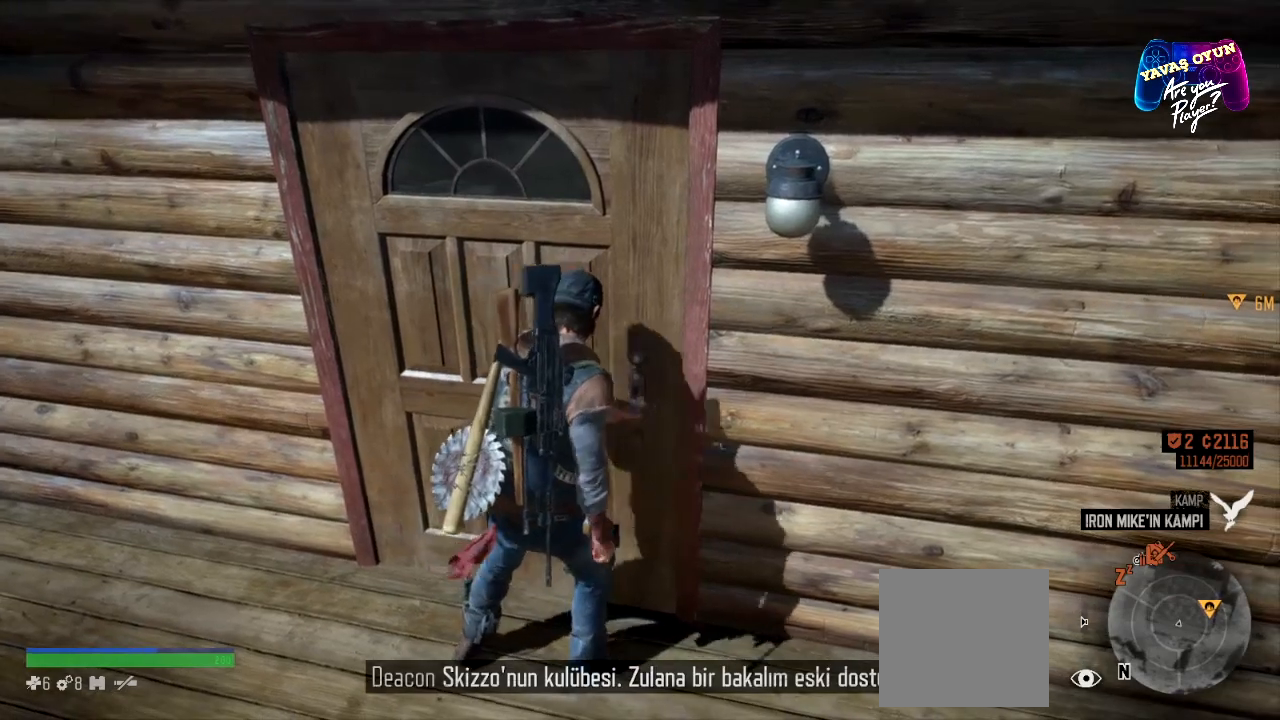
{"buttons": ["X"], "left_stick": "center", "right_stick": "center", "events": []}
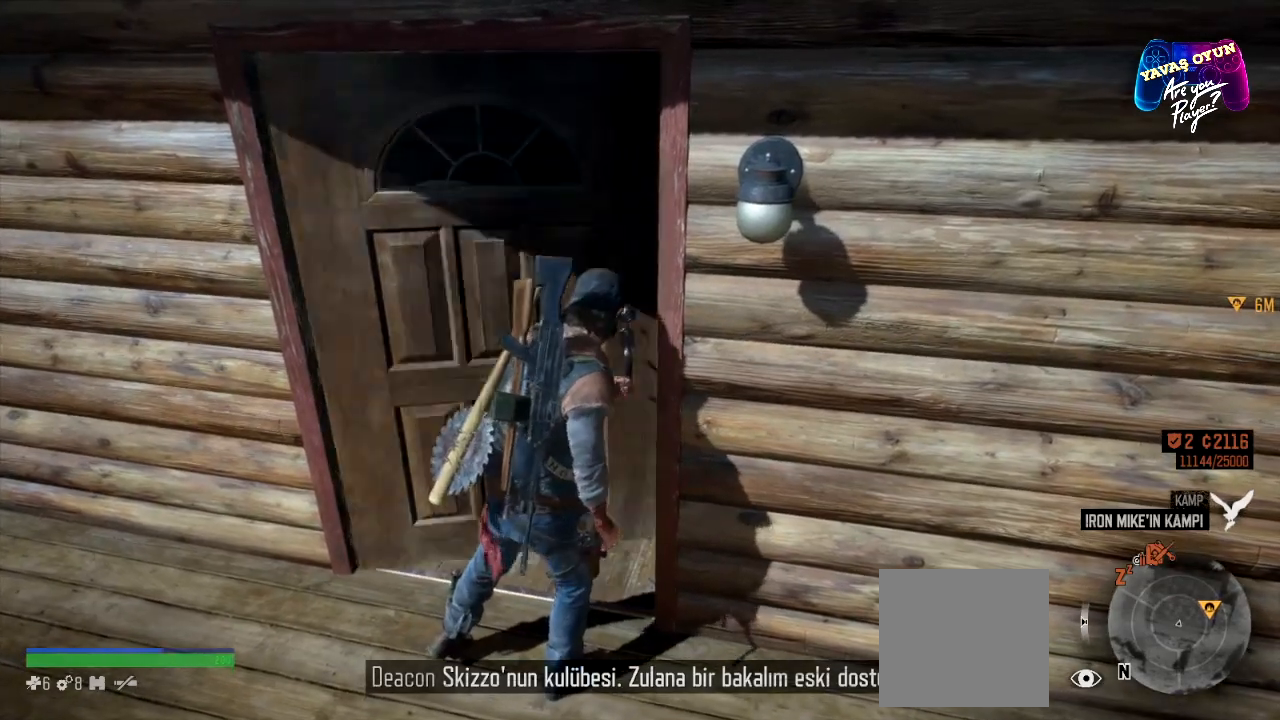
{"buttons": [], "left_stick": "center", "right_stick": "center", "events": [[483, "X", "up"]]}
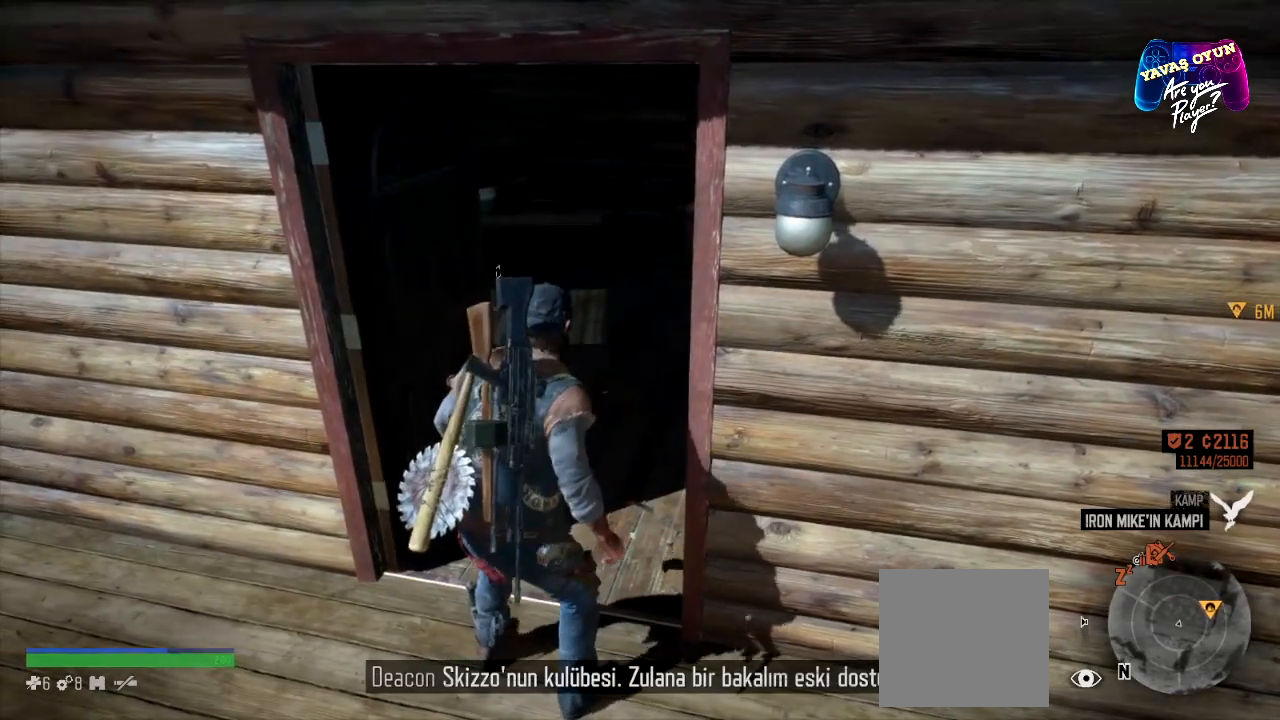
{"buttons": [], "left_stick": "up", "right_stick": "center", "events": [[50, "left_stick", "up"]]}
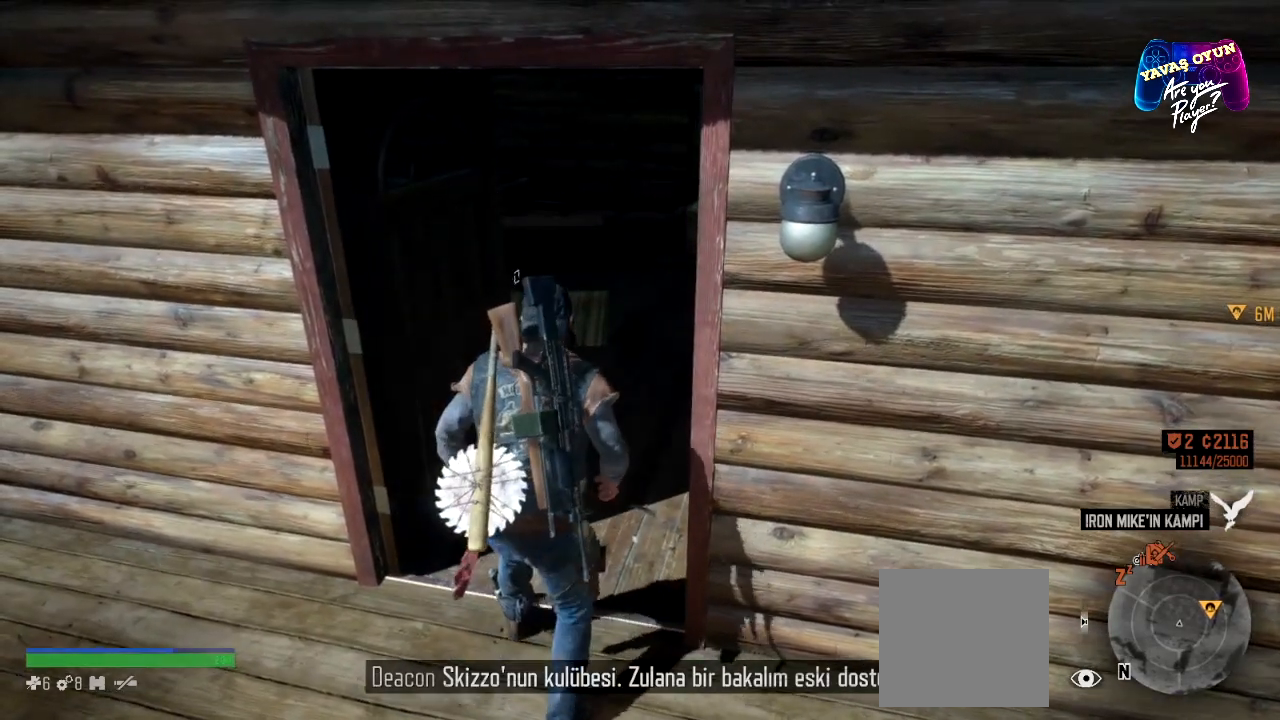
{"buttons": [], "left_stick": "up", "right_stick": "right", "events": [[217, "right_stick", "right"]]}
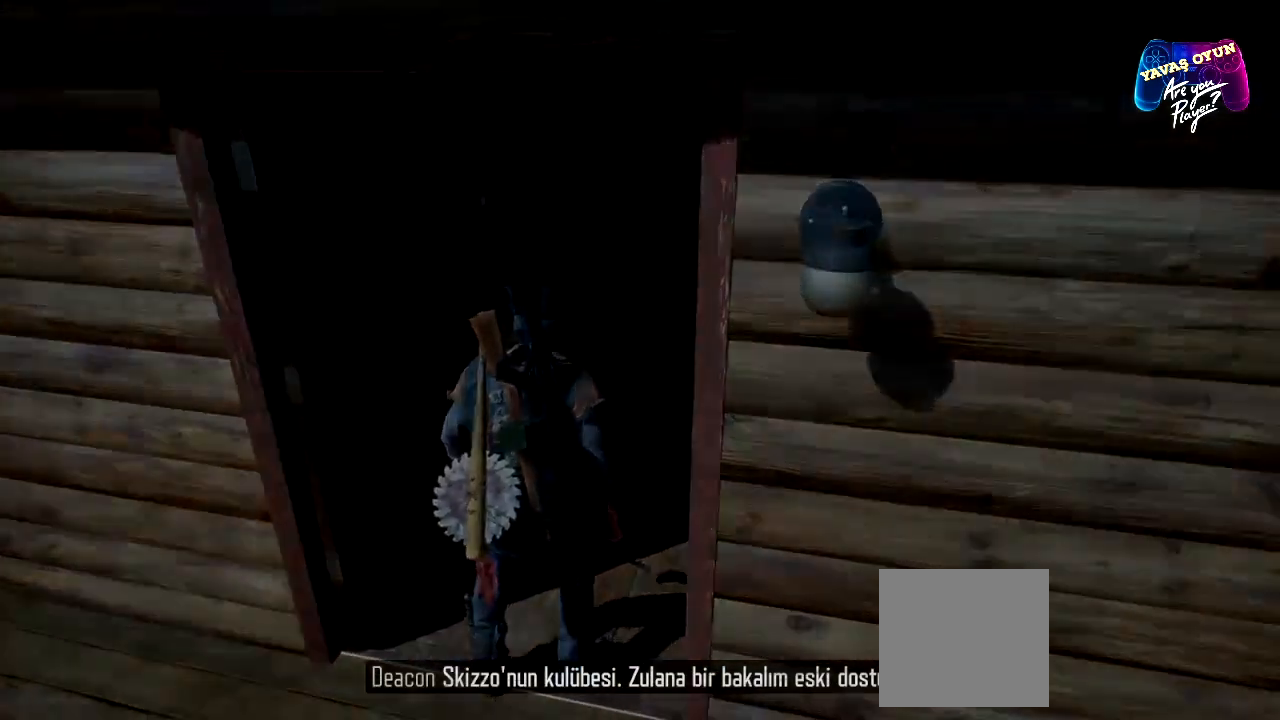
{"buttons": [], "left_stick": "center", "right_stick": "center", "events": [[83, "right_stick", "center"], [450, "left_stick", "center"]]}